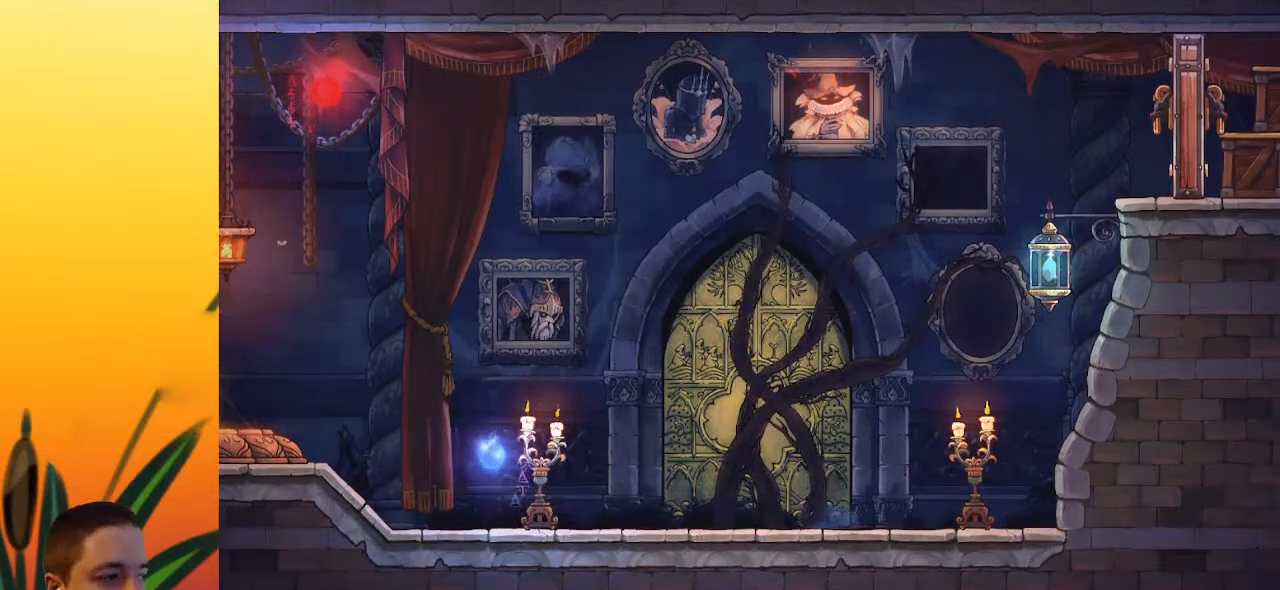
Gameplay with keyboard; each line is a JSON object with the keys held at the frame after it. "events" lists presses ("down") and releases ("up") of "a", "c", "d", "down", "left", "right", "s", "up", "x" and "z" between this image and that frame as [ms after this image, input, new state], when the widget could be followed in between. No other keys are recorded. Mouse input is not recorded.
{"keys": ["down"], "events": [[383, "down", "down"]]}
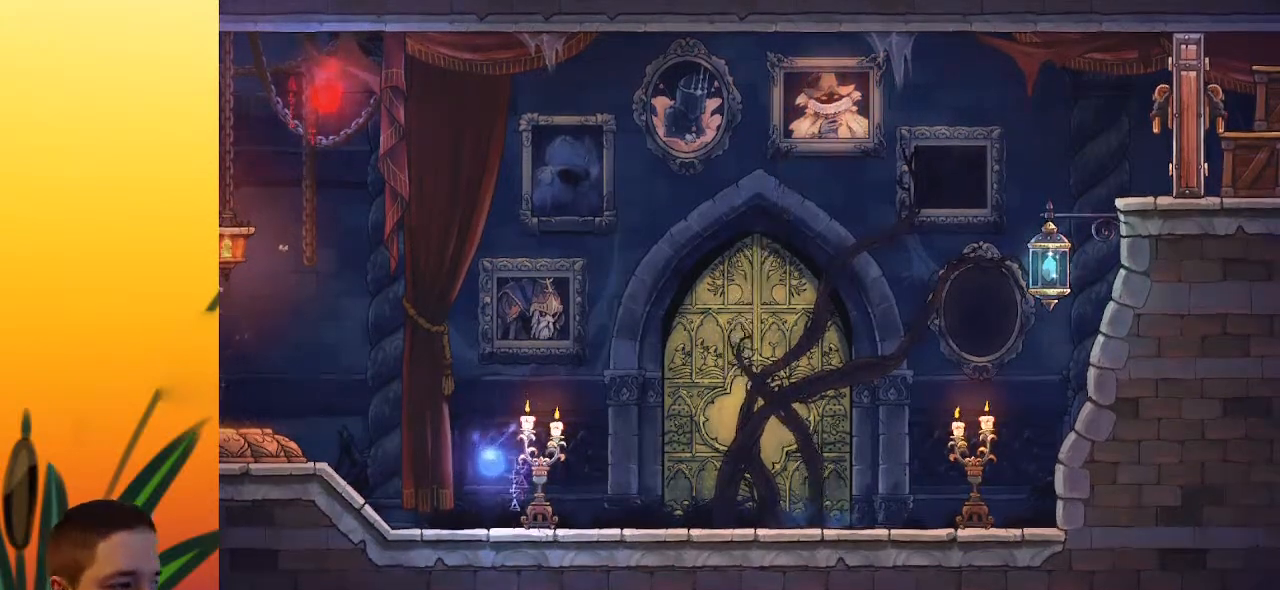
{"keys": ["down"], "events": []}
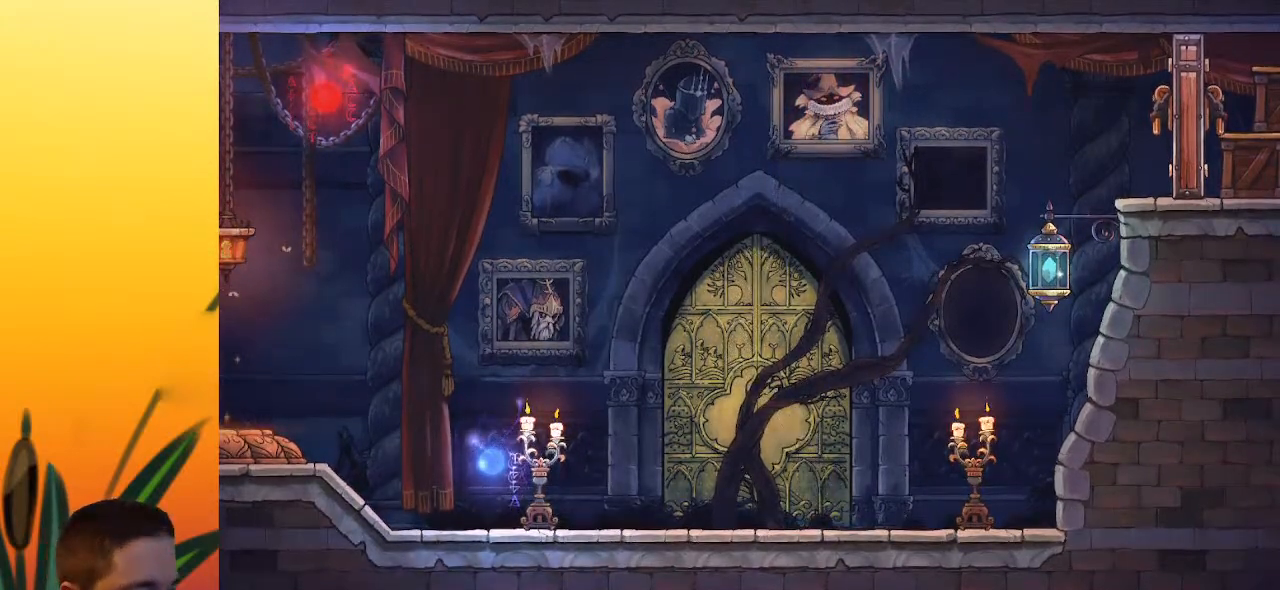
{"keys": ["down"], "events": []}
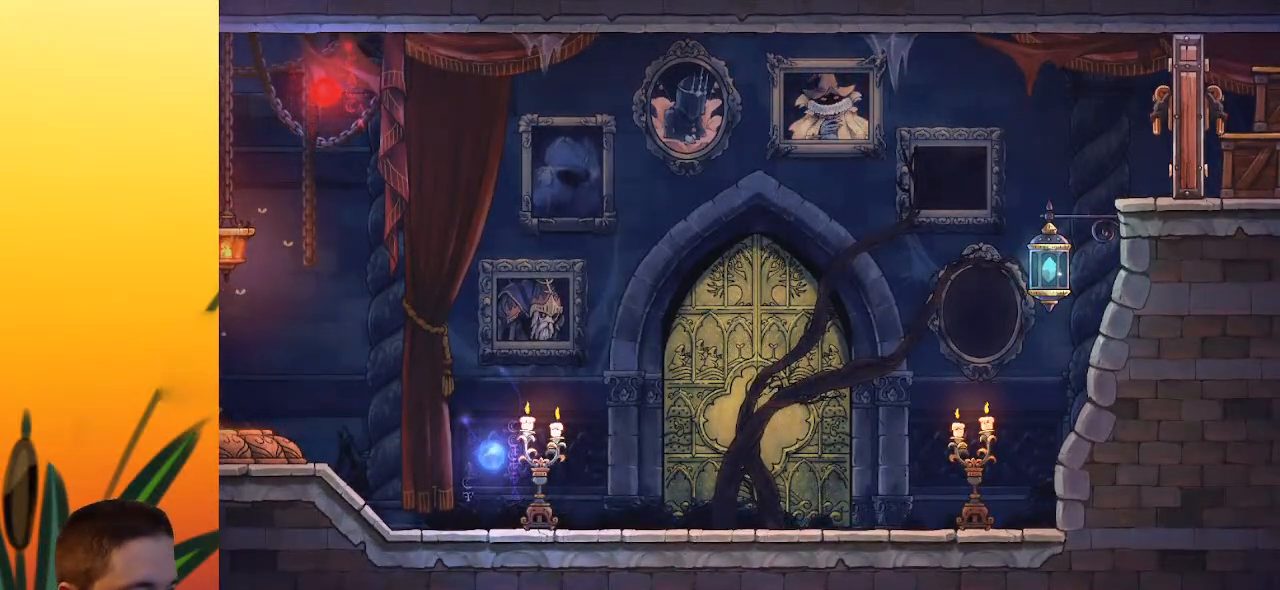
{"keys": ["down"], "events": []}
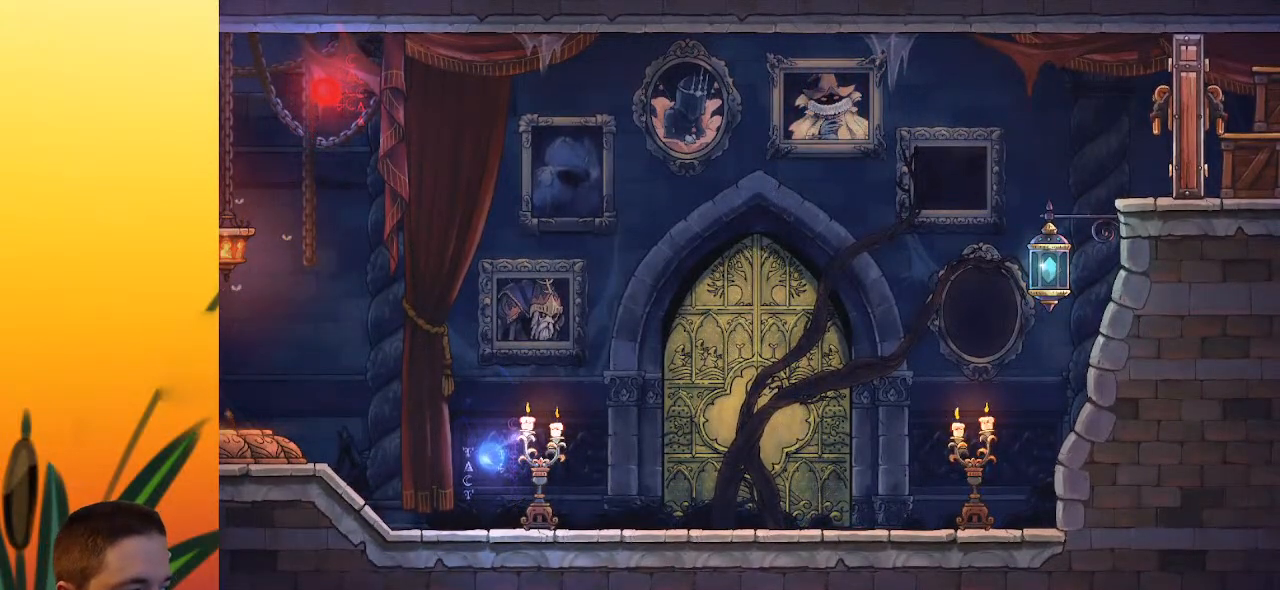
{"keys": ["down"], "events": []}
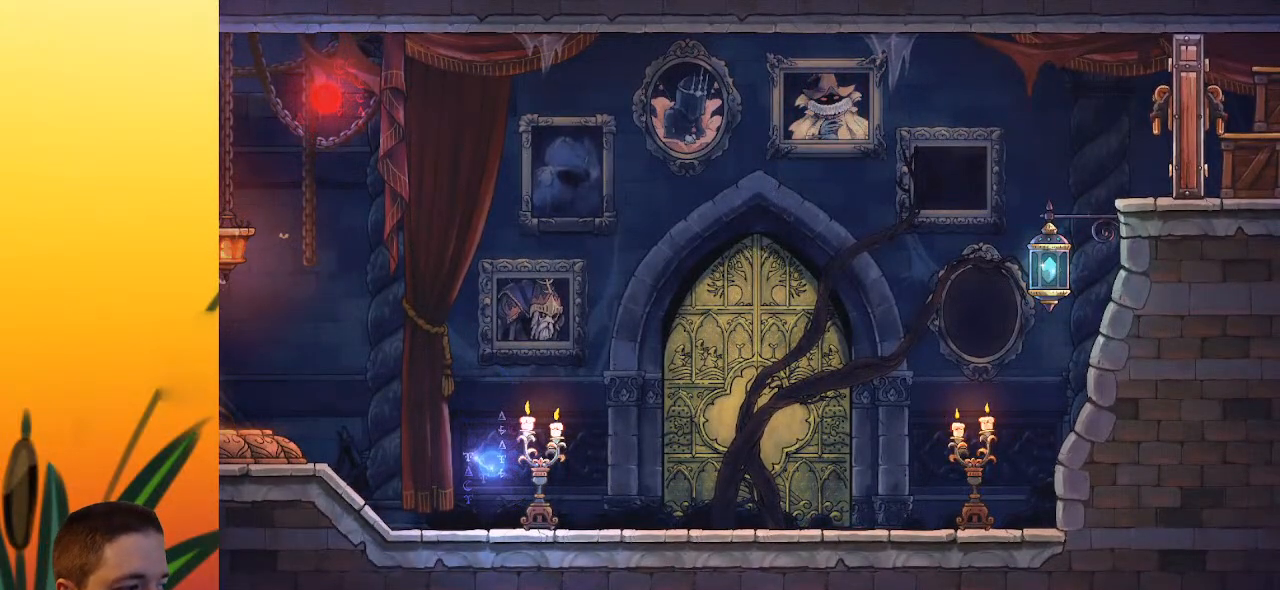
{"keys": ["down"], "events": []}
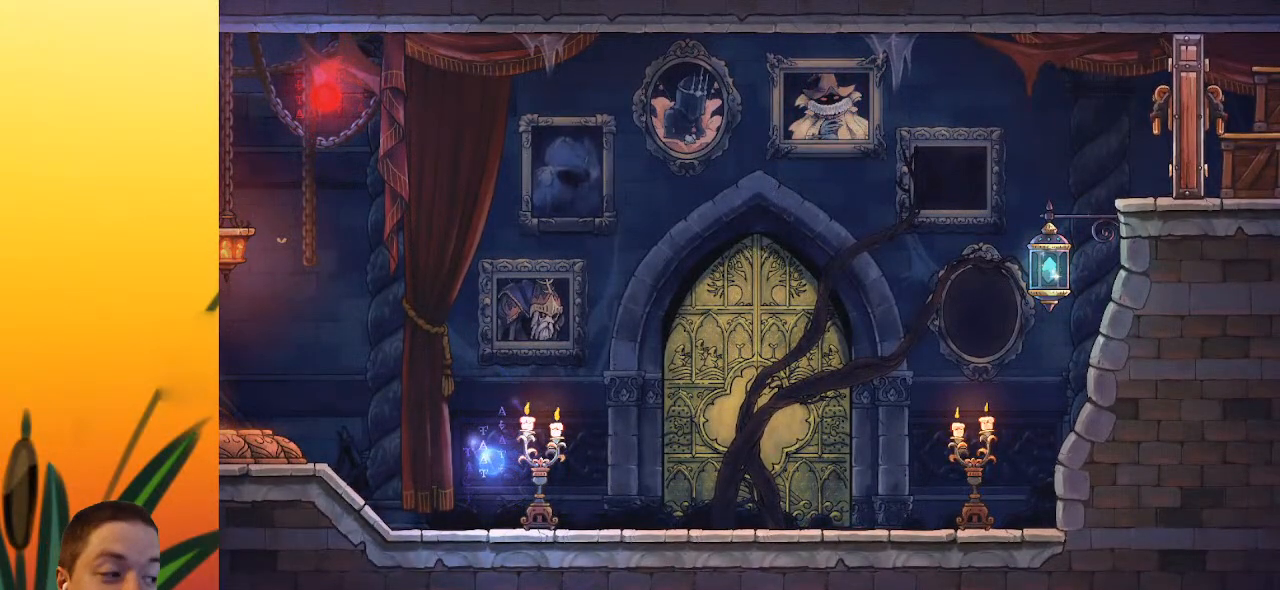
{"keys": ["down"], "events": []}
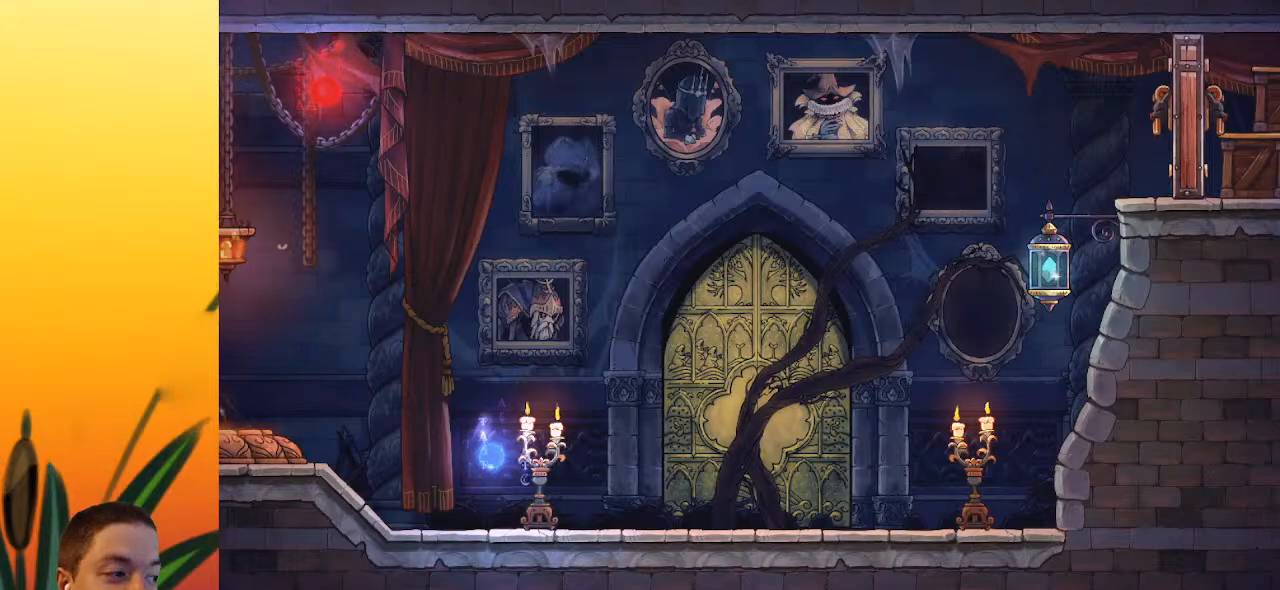
{"keys": ["down"], "events": []}
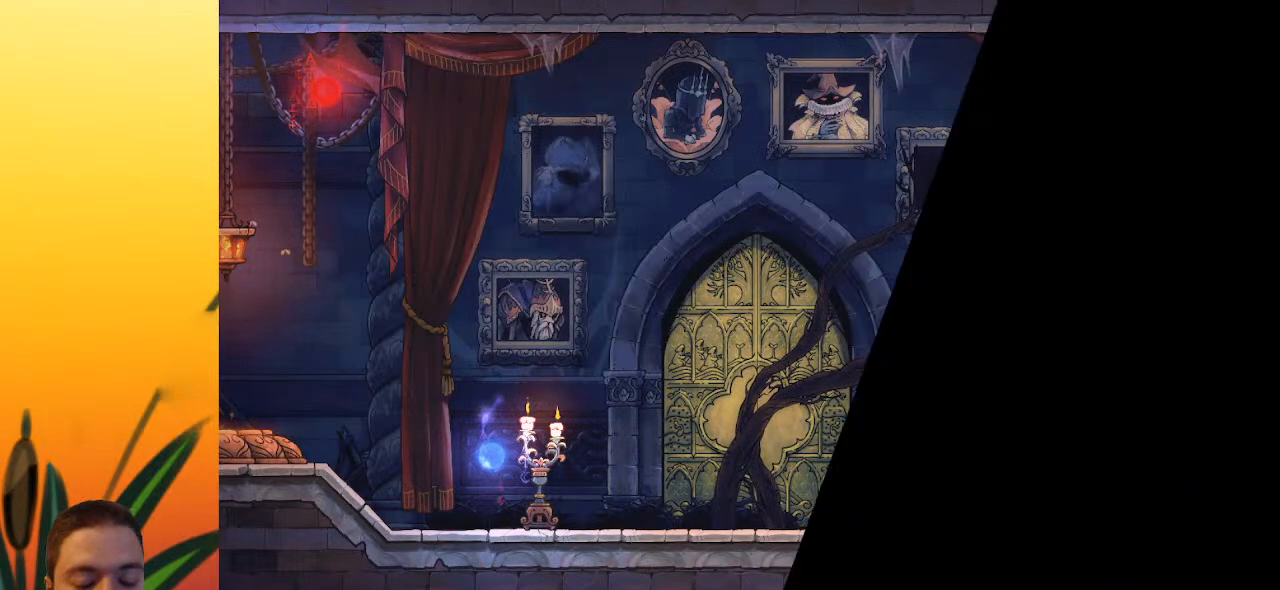
{"keys": ["down"], "events": []}
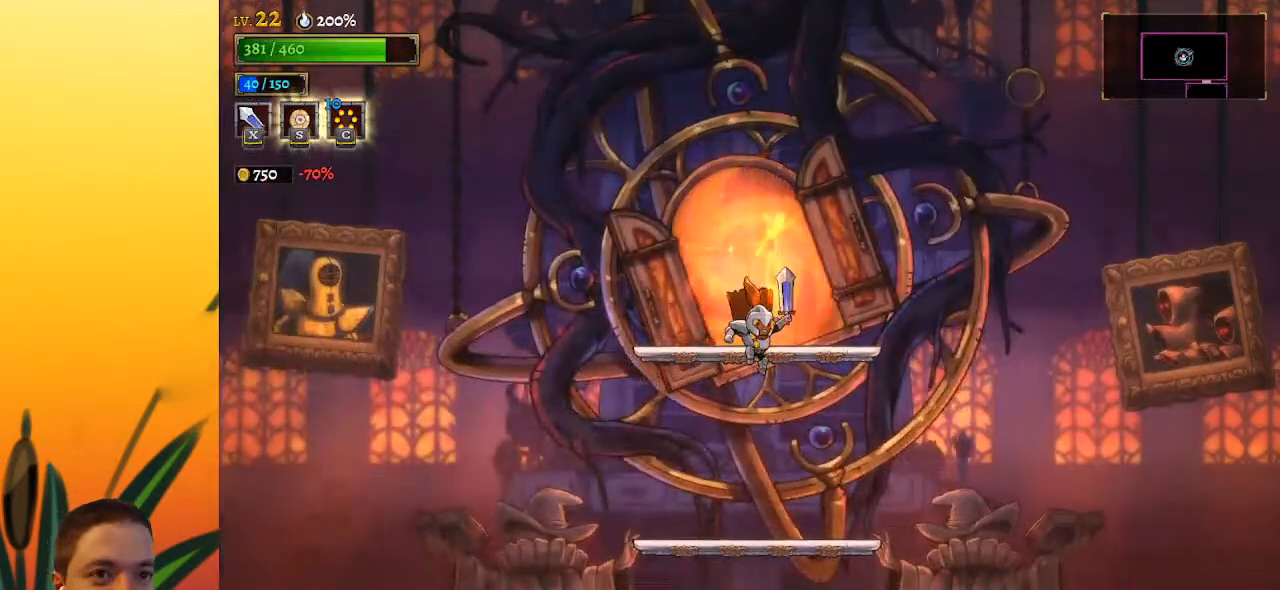
{"keys": ["down"], "events": []}
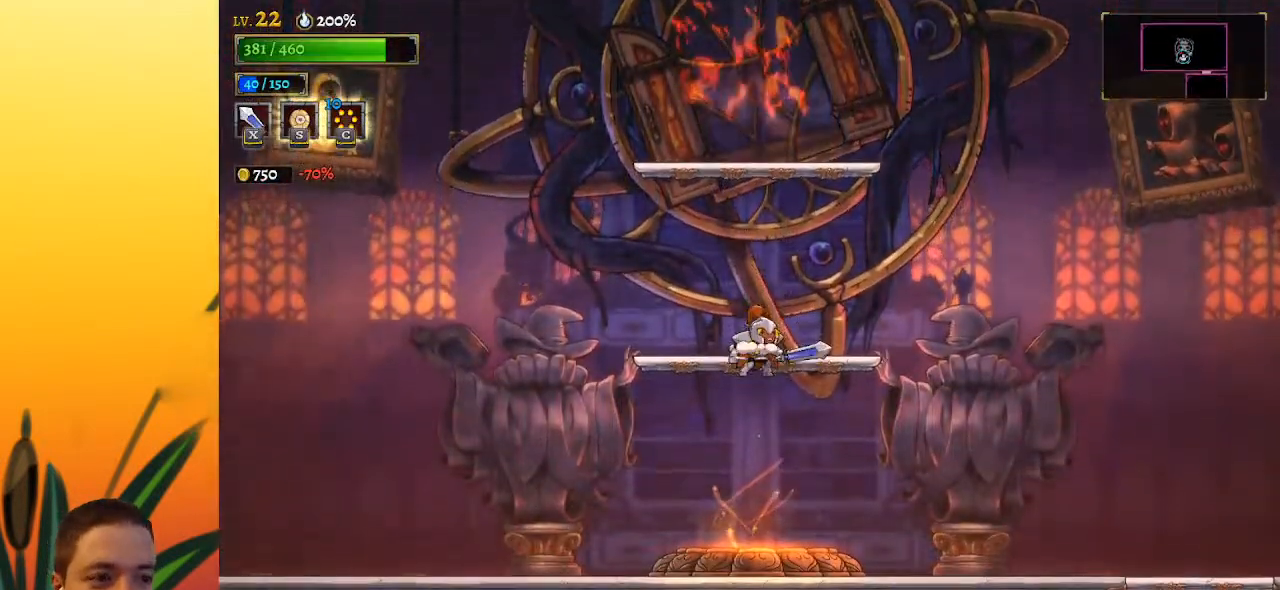
{"keys": ["up"], "events": [[300, "down", "up"], [500, "up", "down"]]}
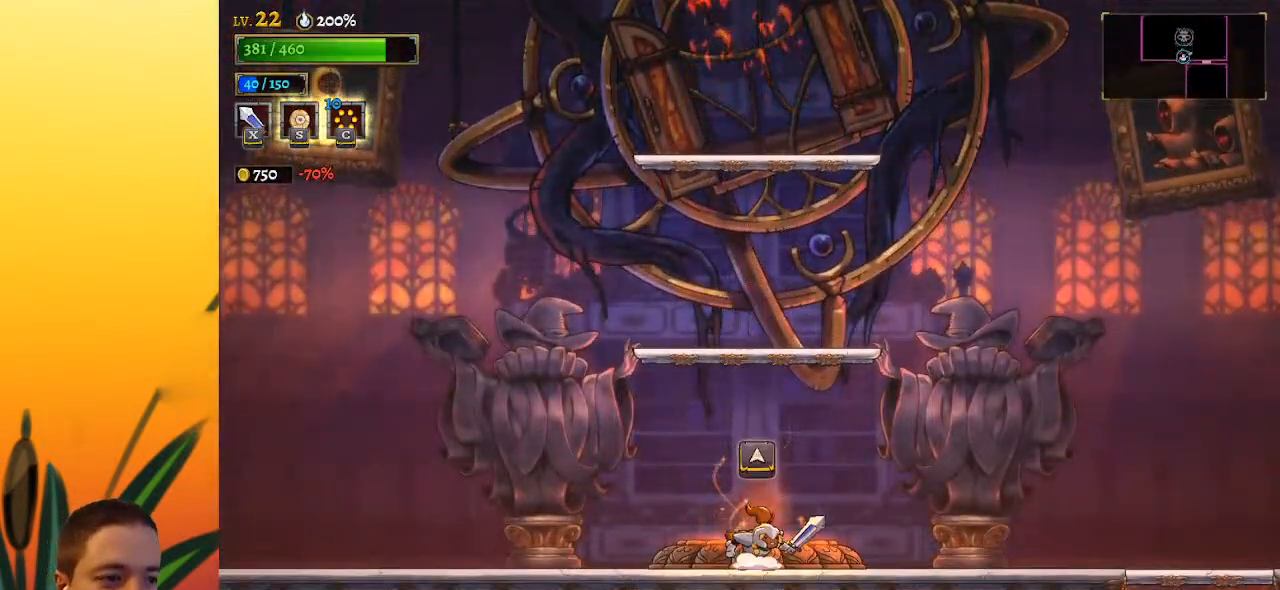
{"keys": [], "events": [[150, "up", "up"], [383, "down", "down"], [467, "down", "up"]]}